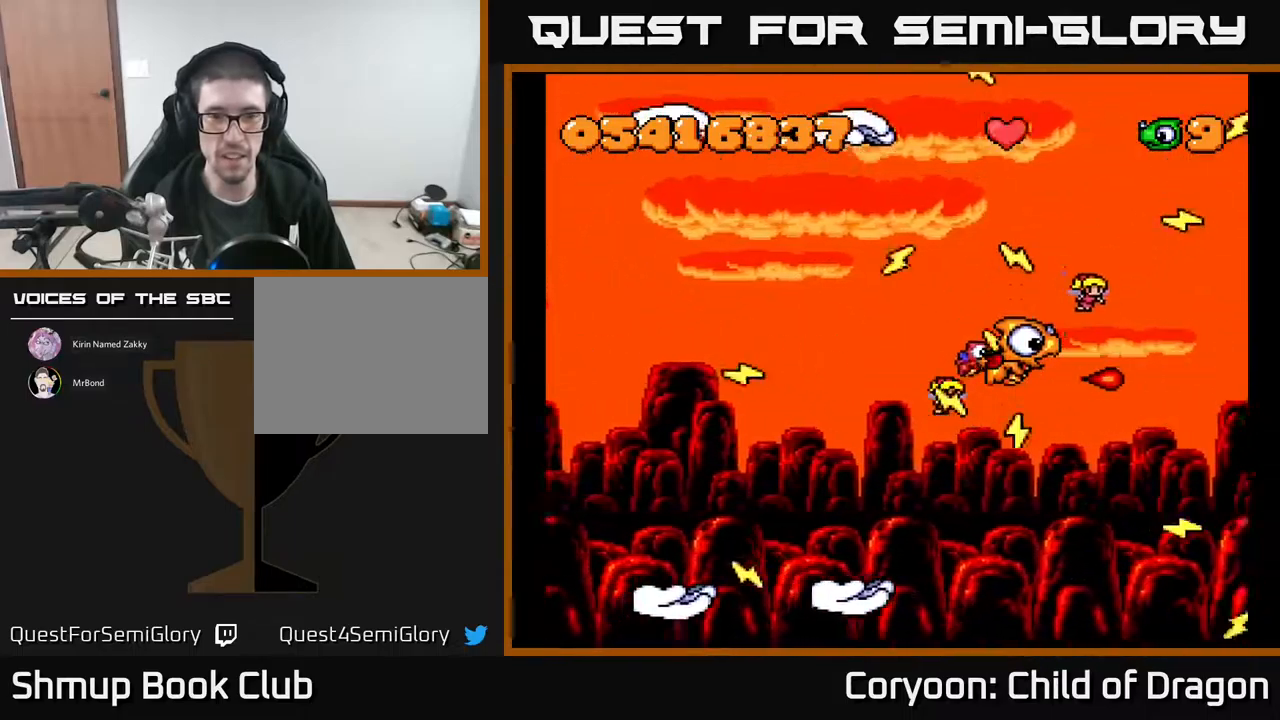
Gameplay with a controller (Xbox layout); each line is a JSON object with the inputs held at the frame after it. "events" lists button and stick changes between this image and that frame as [ms after this image, input, new state], when the widget could be followed in between. Not read: left_stick right_stick.
{"buttons": ["A", "DPAD_RIGHT"], "events": [[134, "DPAD_LEFT", "down"], [317, "DPAD_LEFT", "up"], [334, "DPAD_RIGHT", "down"]]}
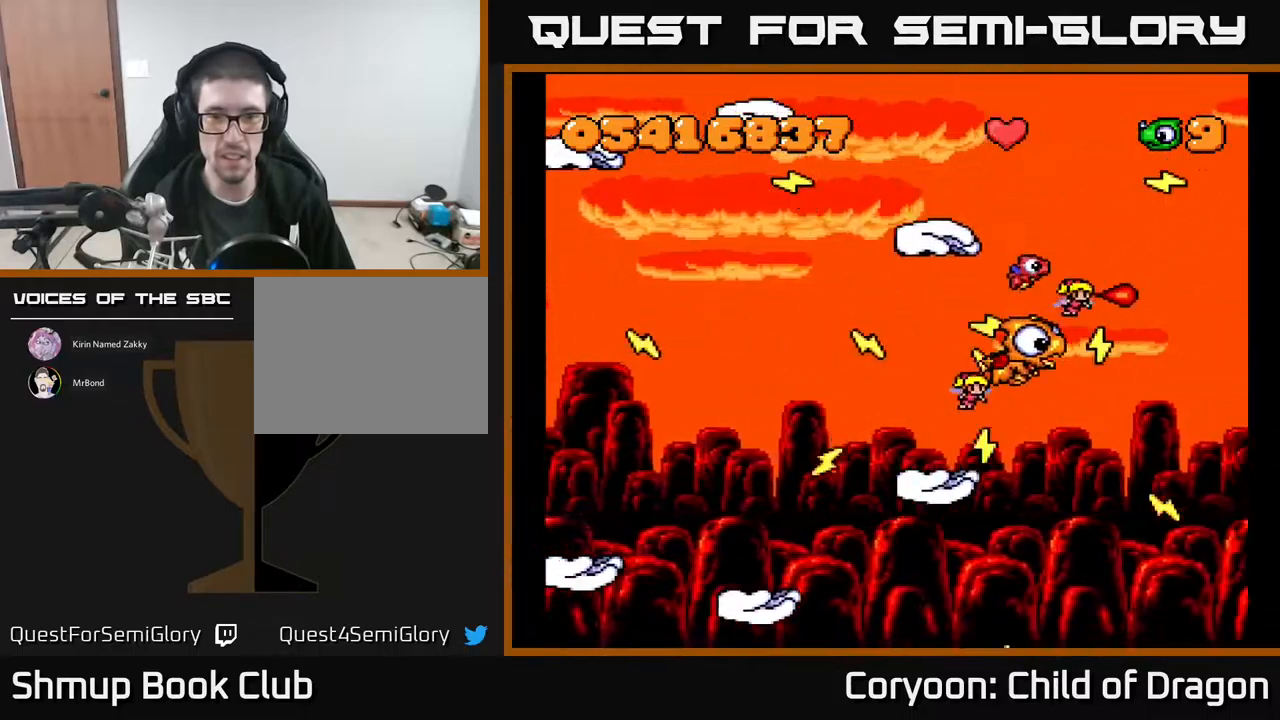
{"buttons": ["A"], "events": [[367, "DPAD_RIGHT", "up"]]}
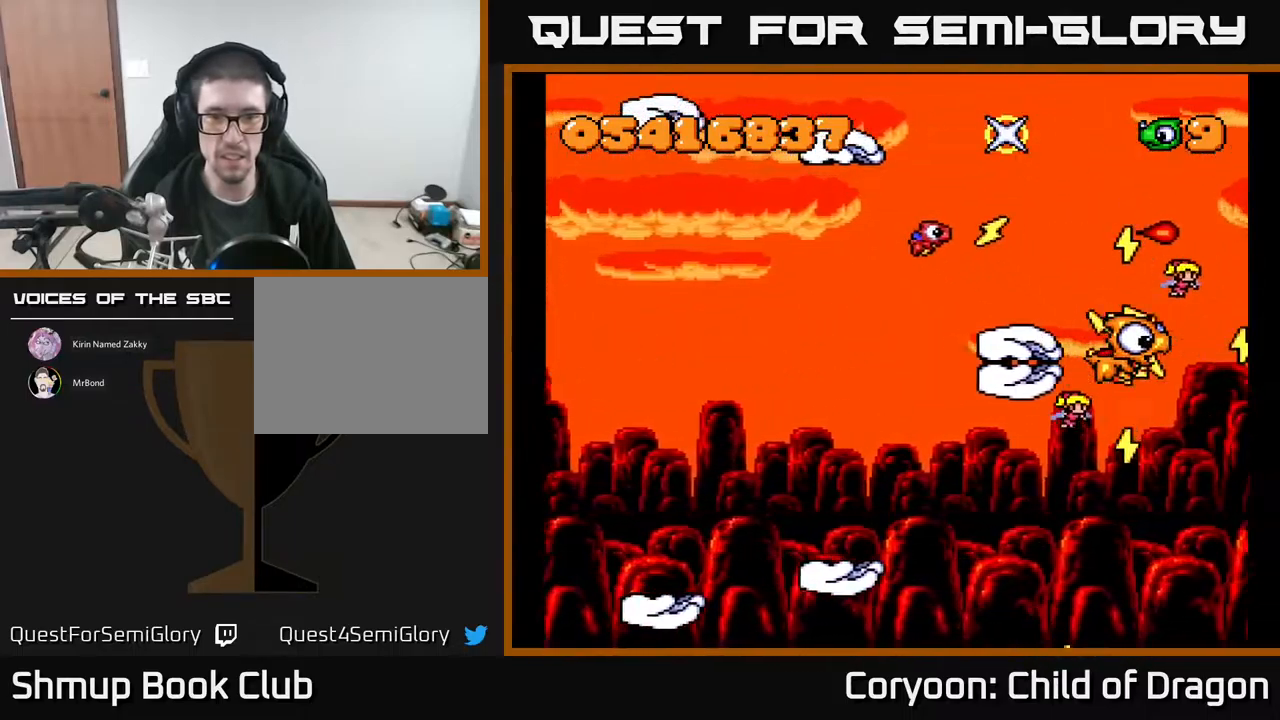
{"buttons": ["A"], "events": [[50, "DPAD_LEFT", "down"], [500, "DPAD_LEFT", "up"]]}
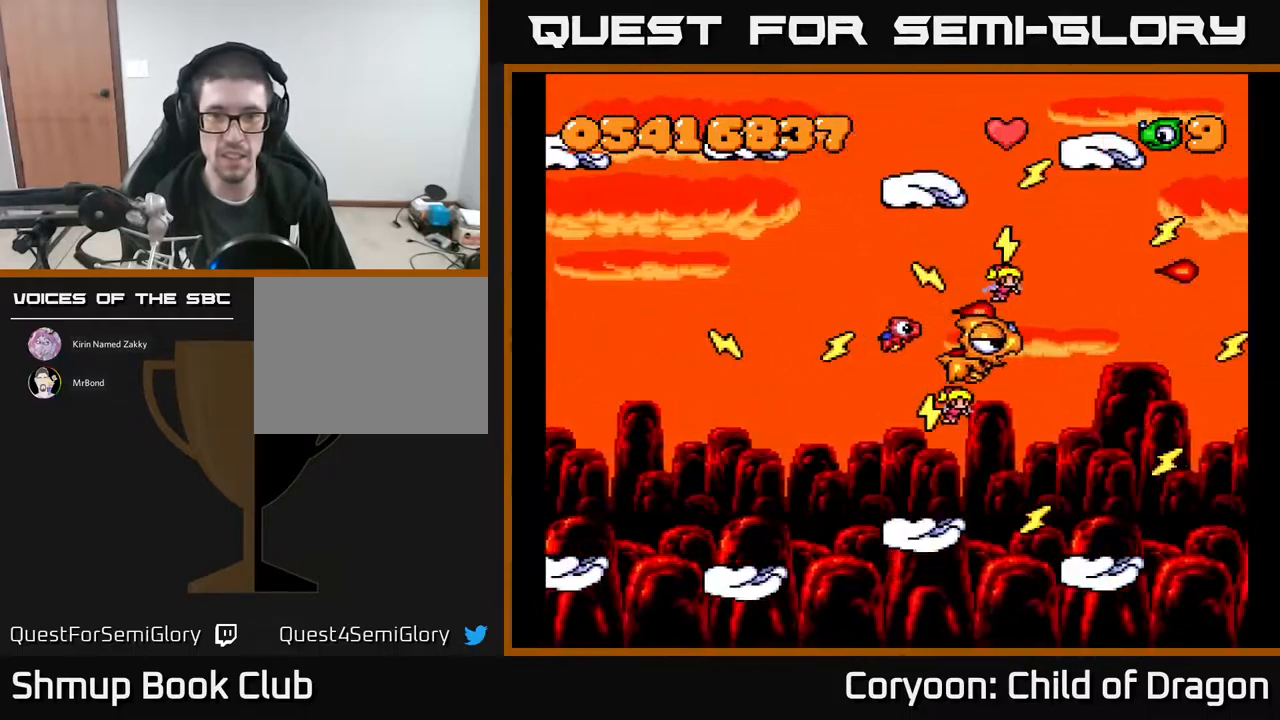
{"buttons": ["A", "DPAD_RIGHT"], "events": [[34, "DPAD_RIGHT", "down"]]}
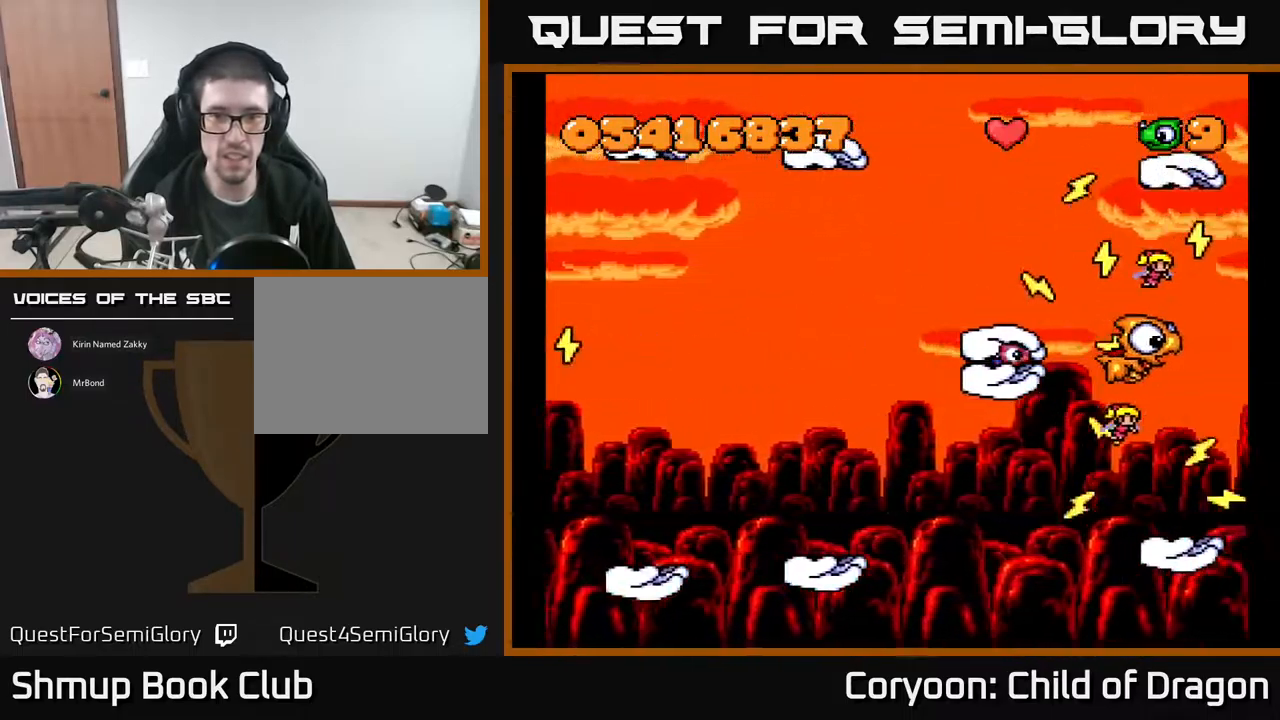
{"buttons": ["A", "DPAD_LEFT"], "events": [[100, "DPAD_RIGHT", "up"], [167, "DPAD_LEFT", "down"]]}
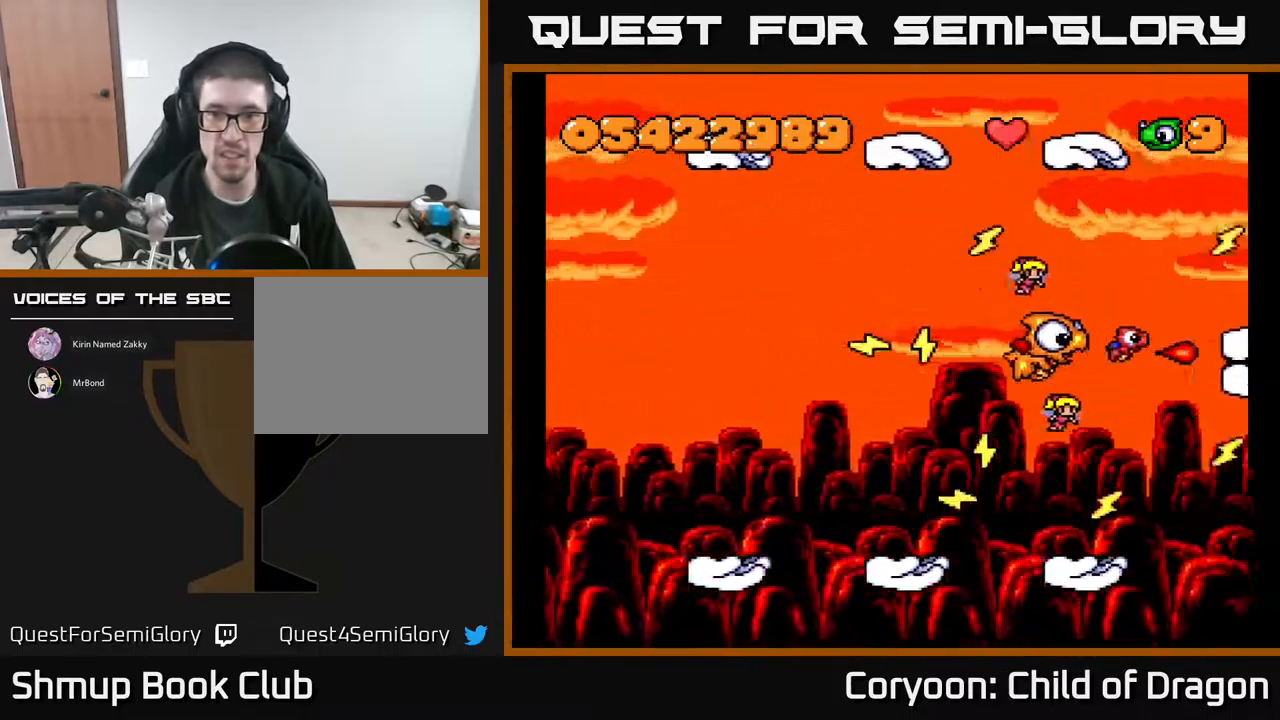
{"buttons": ["A", "DPAD_RIGHT"], "events": [[150, "DPAD_LEFT", "up"], [184, "DPAD_RIGHT", "down"], [317, "DPAD_RIGHT", "up"], [417, "DPAD_RIGHT", "down"]]}
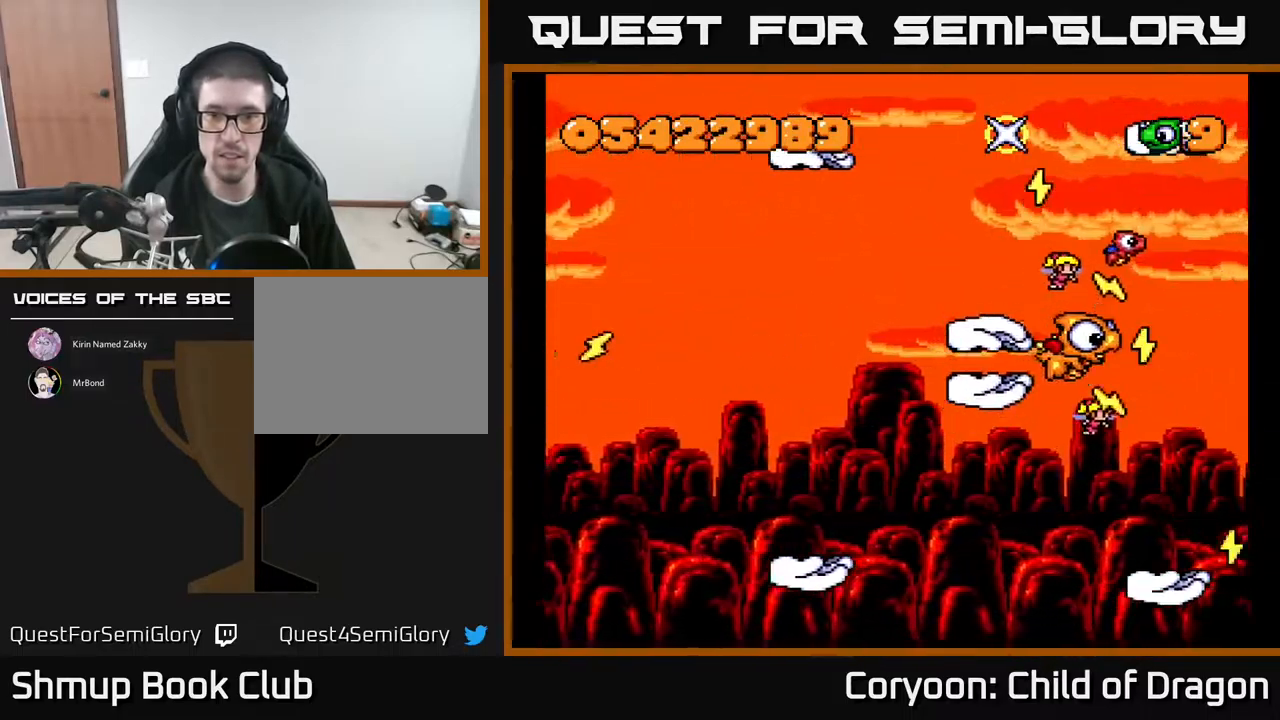
{"buttons": ["A"], "events": [[217, "DPAD_RIGHT", "up"]]}
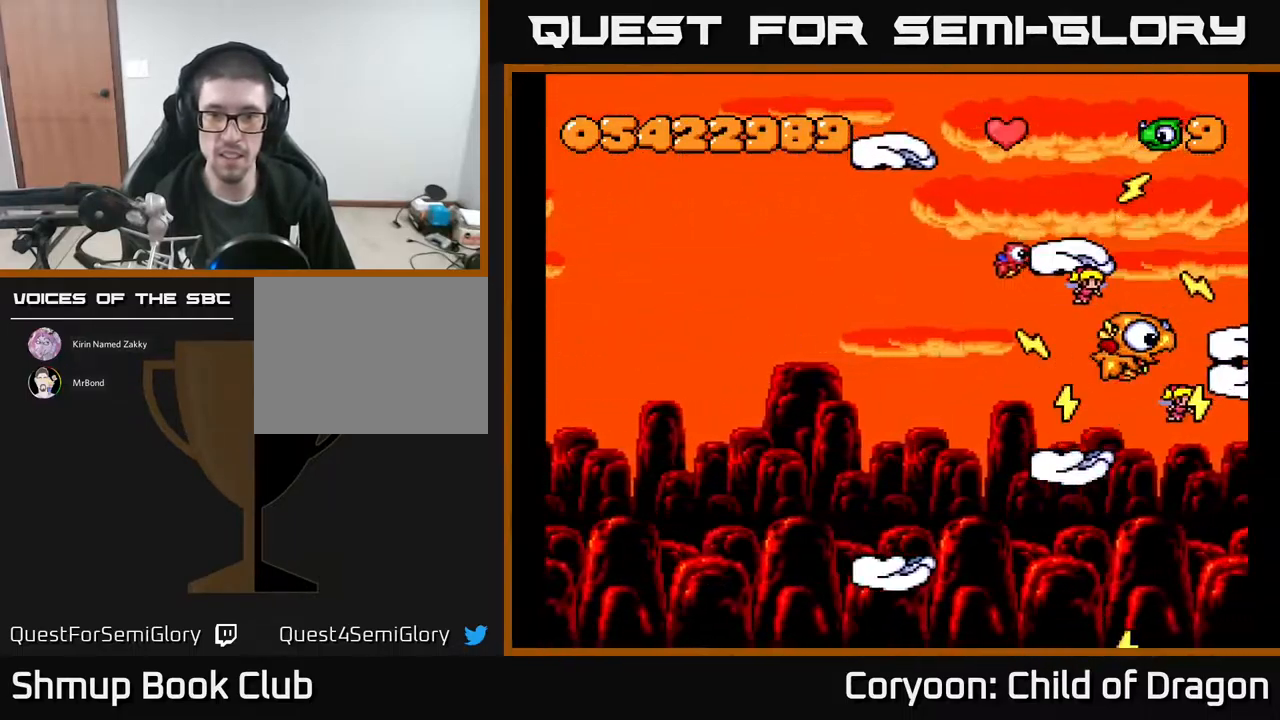
{"buttons": ["A", "DPAD_DOWN", "DPAD_LEFT"], "events": [[150, "DPAD_LEFT", "down"], [483, "DPAD_DOWN", "down"]]}
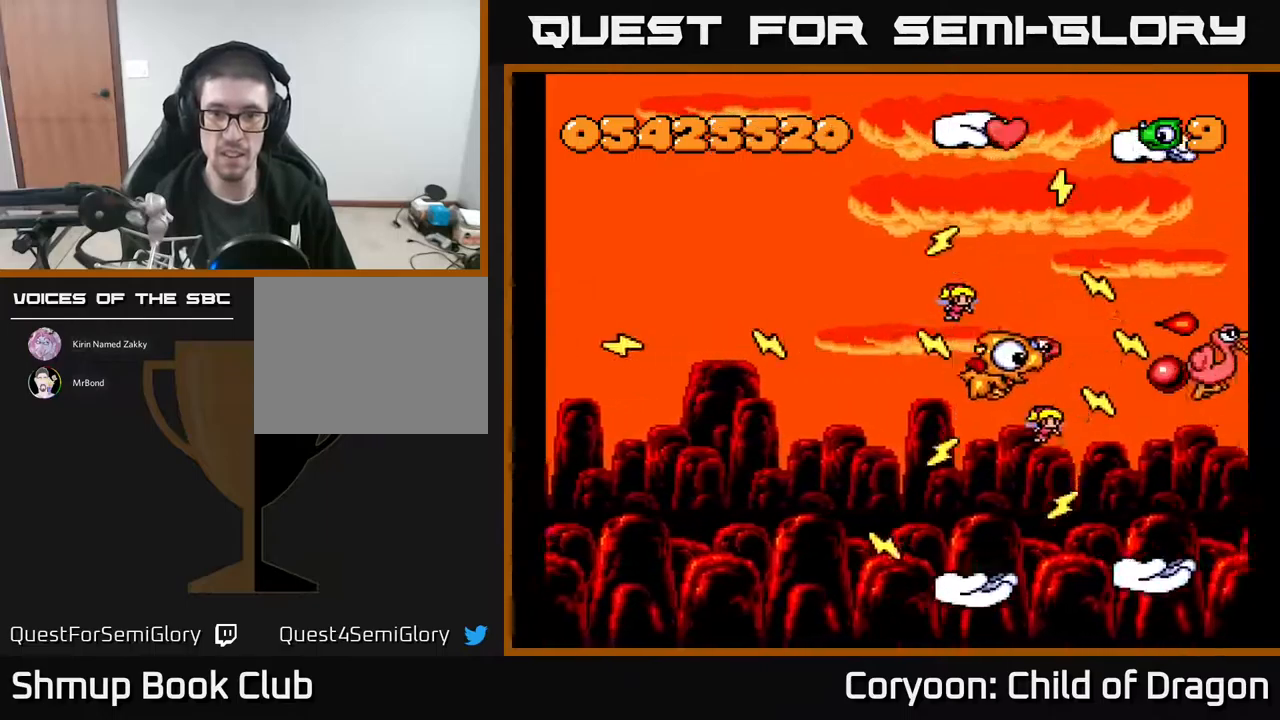
{"buttons": ["A", "DPAD_LEFT"], "events": [[134, "DPAD_DOWN", "up"]]}
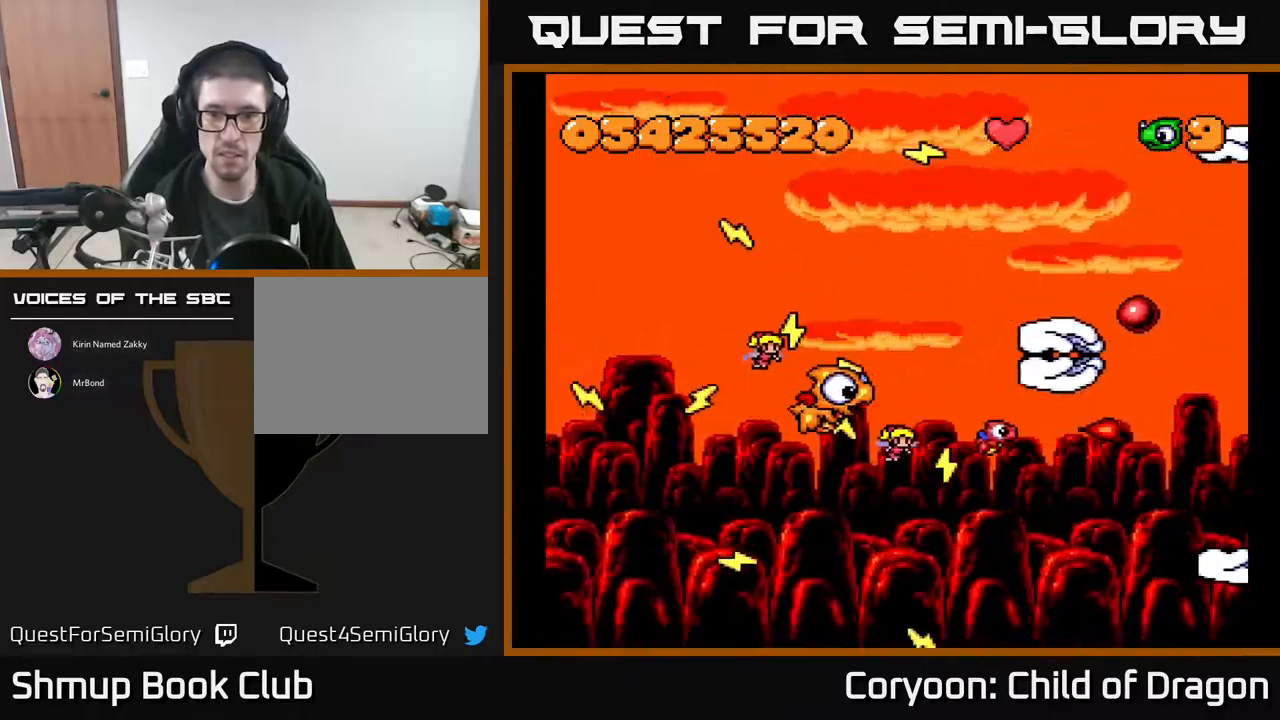
{"buttons": ["A"], "events": [[134, "DPAD_LEFT", "up"], [150, "DPAD_UP", "down"], [250, "DPAD_RIGHT", "down"], [300, "DPAD_UP", "up"], [417, "DPAD_RIGHT", "up"]]}
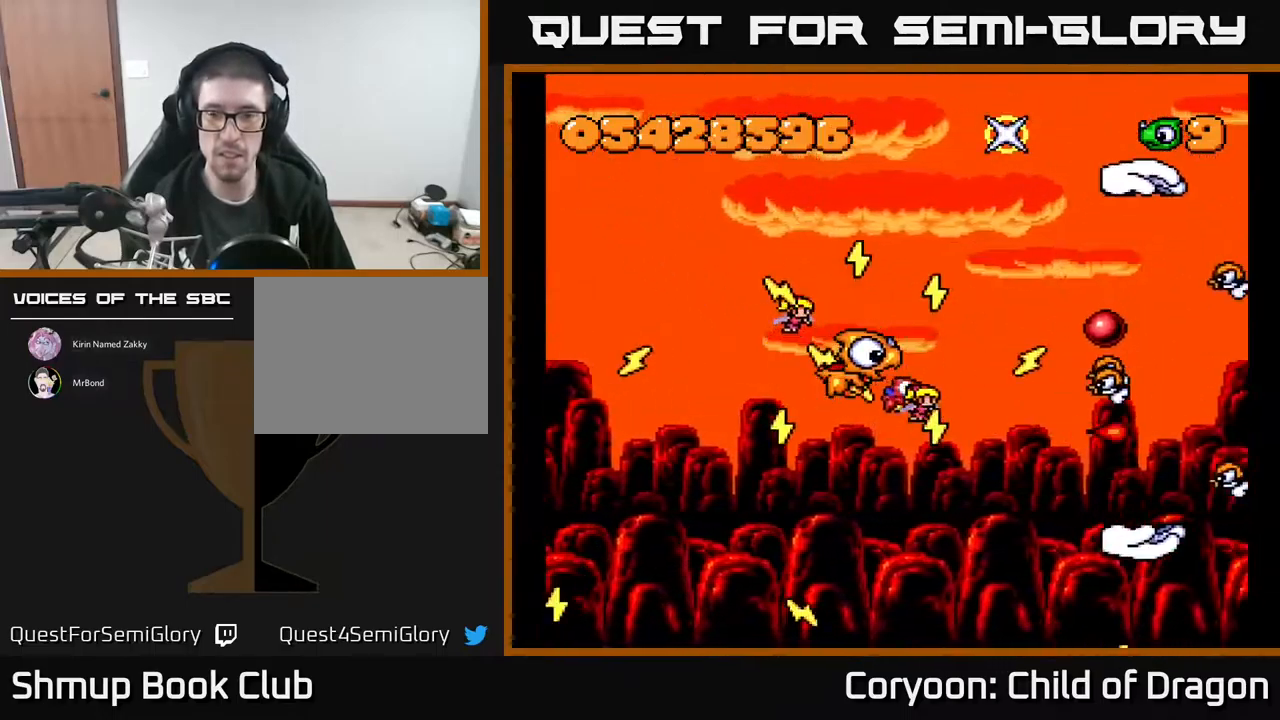
{"buttons": ["A"], "events": [[184, "DPAD_DOWN", "down"], [284, "DPAD_DOWN", "up"], [317, "DPAD_LEFT", "down"], [450, "DPAD_LEFT", "up"]]}
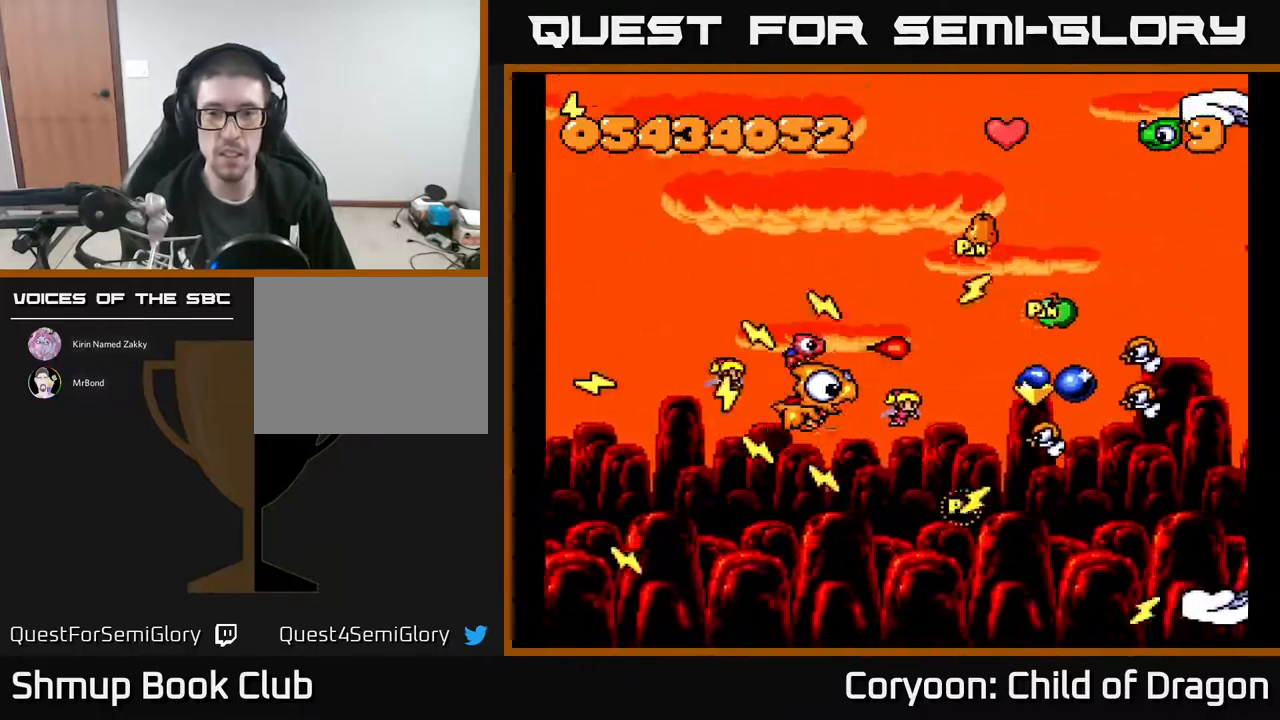
{"buttons": ["A", "DPAD_LEFT"], "events": [[467, "DPAD_LEFT", "down"]]}
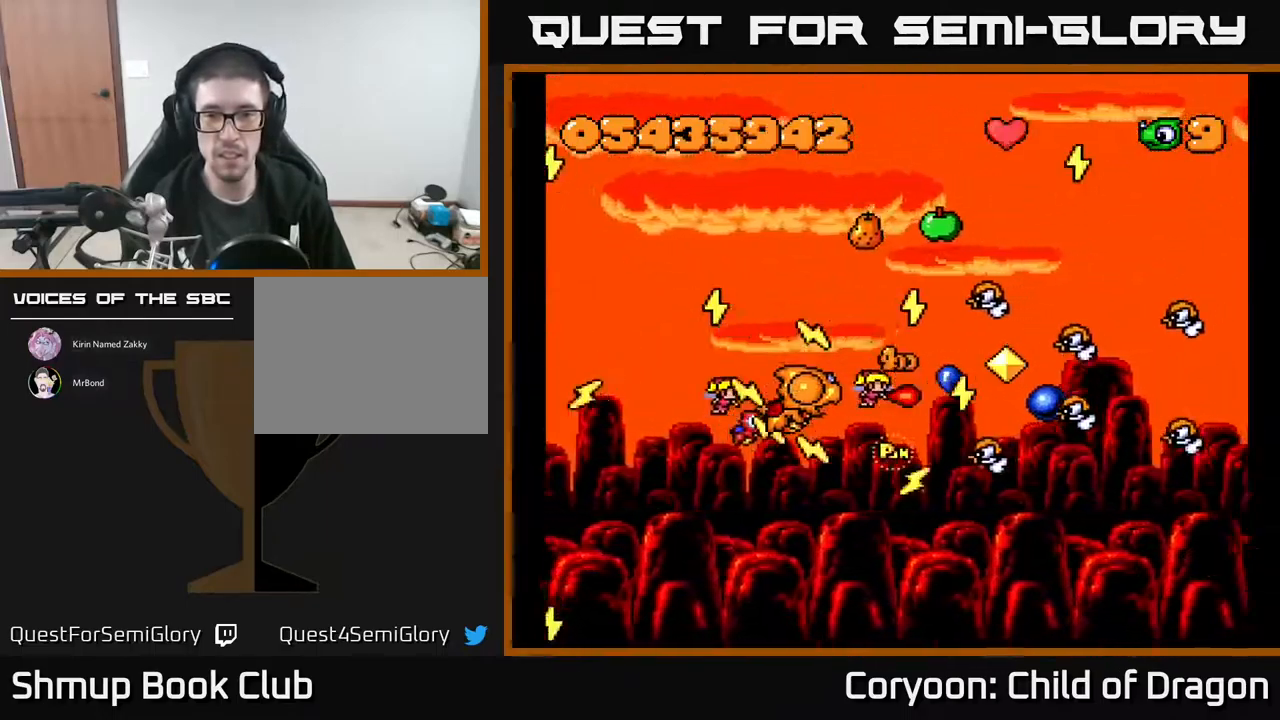
{"buttons": ["A", "DPAD_LEFT"], "events": [[67, "DPAD_LEFT", "up"], [150, "DPAD_LEFT", "down"], [200, "DPAD_LEFT", "up"], [484, "DPAD_LEFT", "down"]]}
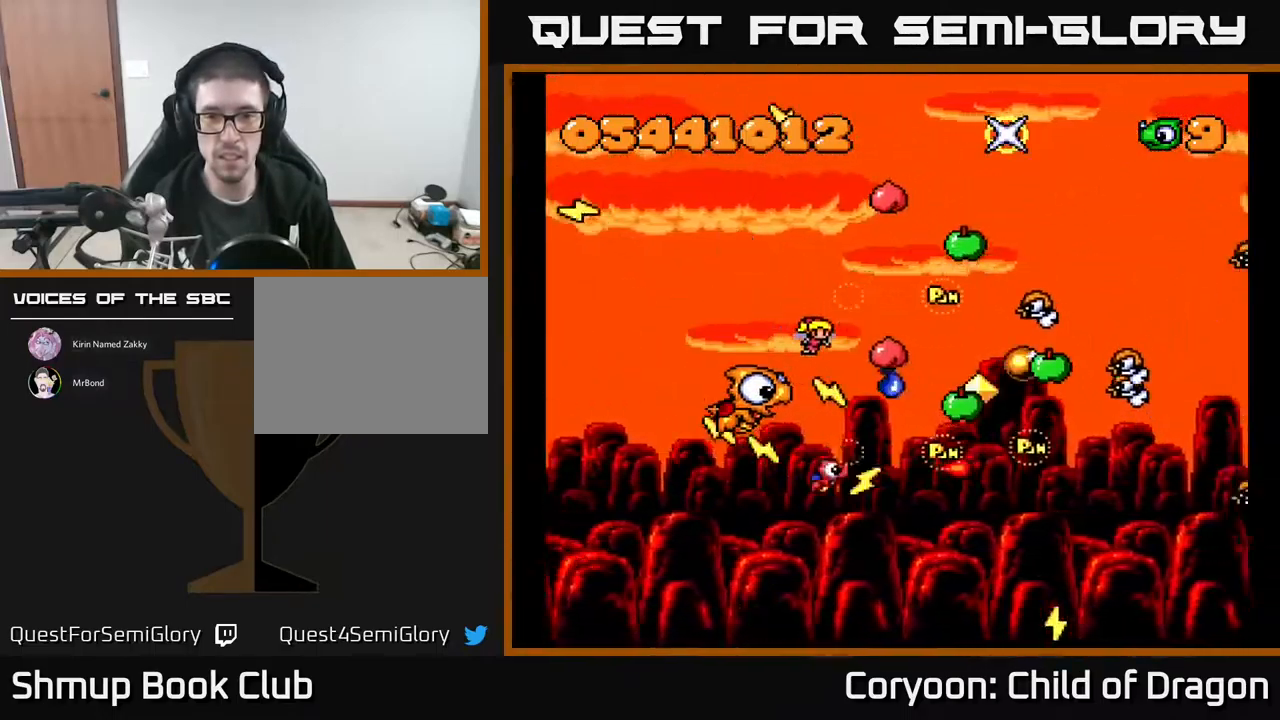
{"buttons": ["A", "DPAD_DOWN"], "events": [[67, "DPAD_LEFT", "up"], [217, "DPAD_LEFT", "down"], [350, "DPAD_LEFT", "up"], [500, "DPAD_DOWN", "down"]]}
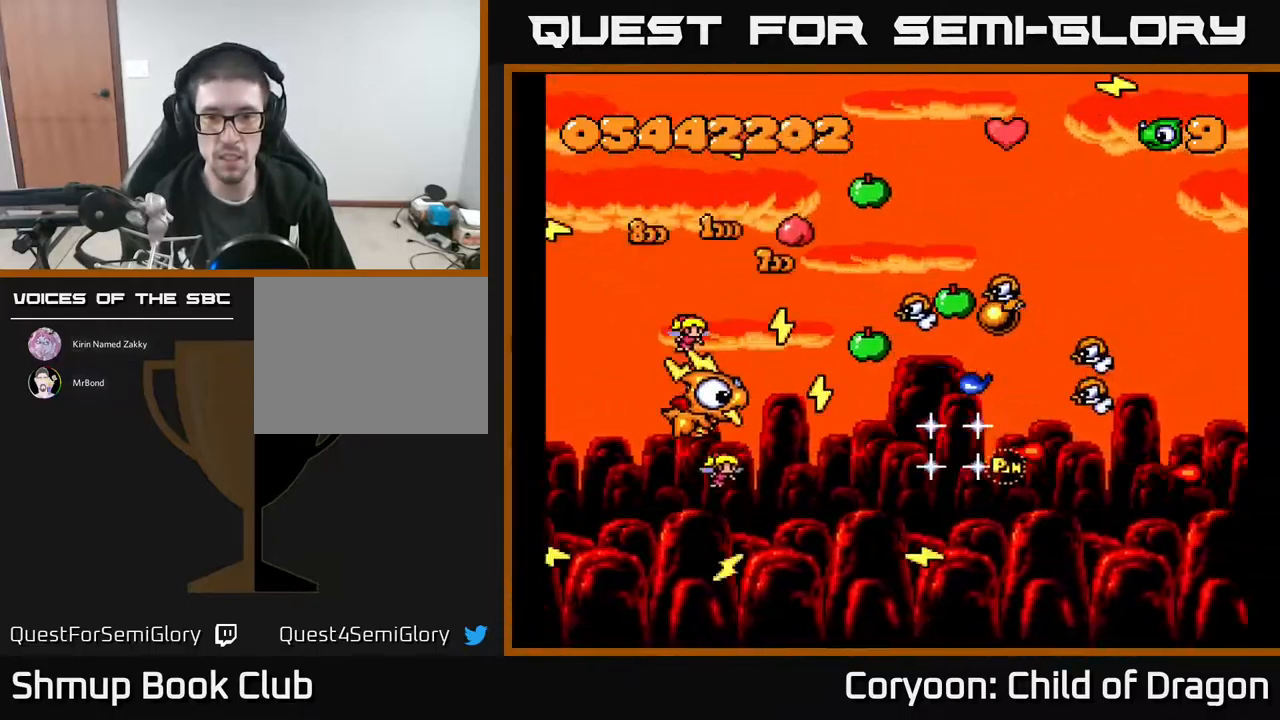
{"buttons": ["A", "DPAD_LEFT"], "events": [[150, "DPAD_DOWN", "up"], [200, "DPAD_RIGHT", "down"], [284, "DPAD_RIGHT", "up"], [434, "DPAD_LEFT", "down"]]}
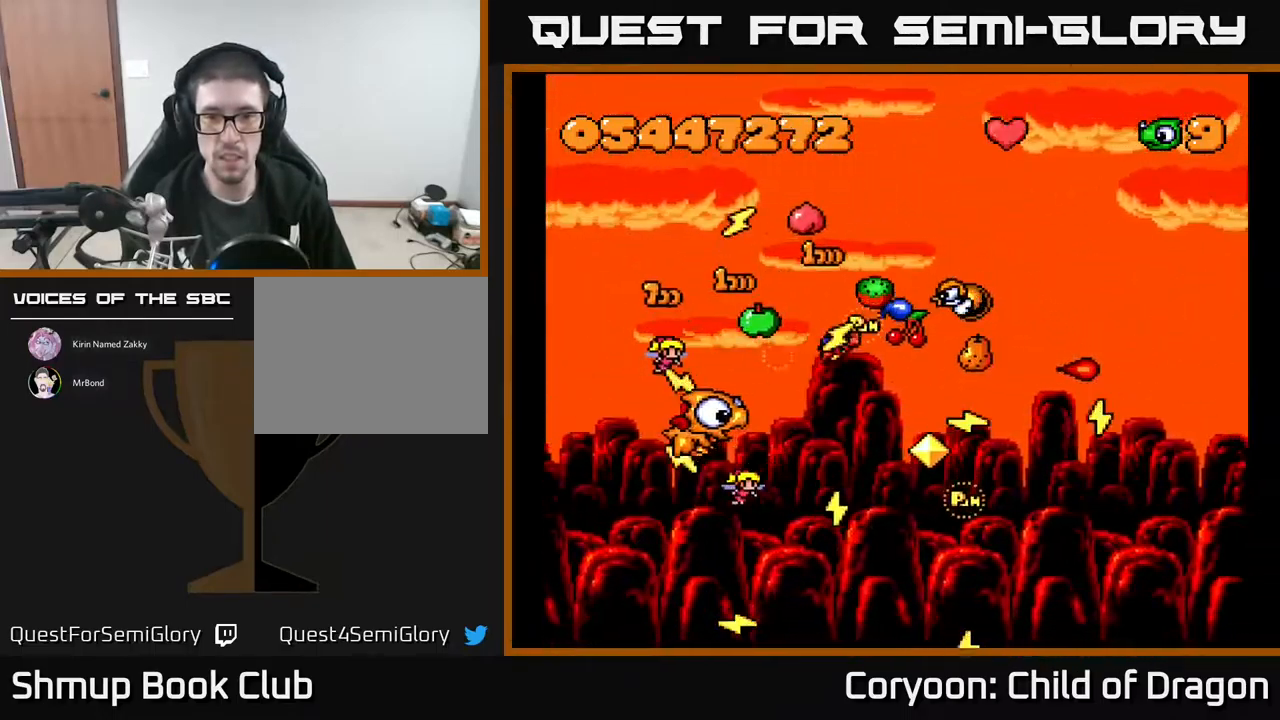
{"buttons": ["A"], "events": [[67, "DPAD_LEFT", "up"], [234, "DPAD_DOWN", "down"], [334, "DPAD_DOWN", "up"]]}
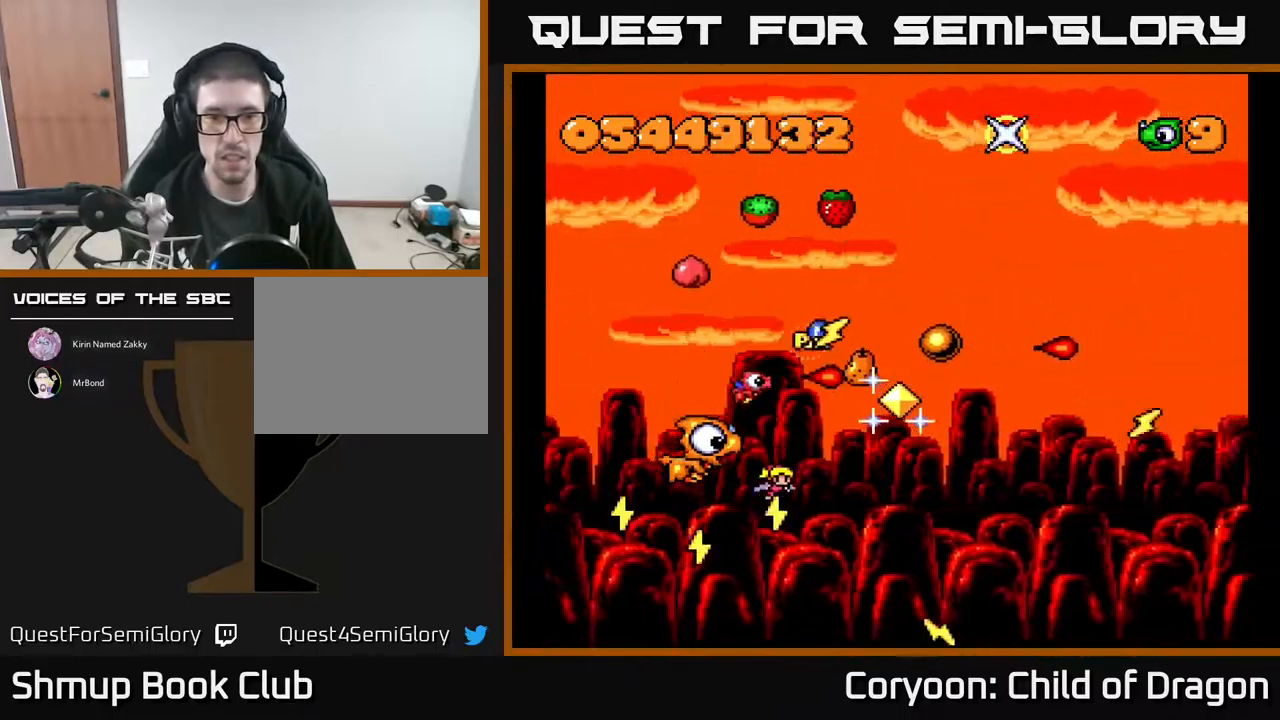
{"buttons": ["A", "DPAD_DOWN"], "events": [[84, "DPAD_LEFT", "down"], [167, "DPAD_UP", "down"], [234, "DPAD_LEFT", "up"], [234, "DPAD_UP", "up"], [250, "DPAD_RIGHT", "down"], [367, "DPAD_DOWN", "down"], [417, "DPAD_RIGHT", "up"]]}
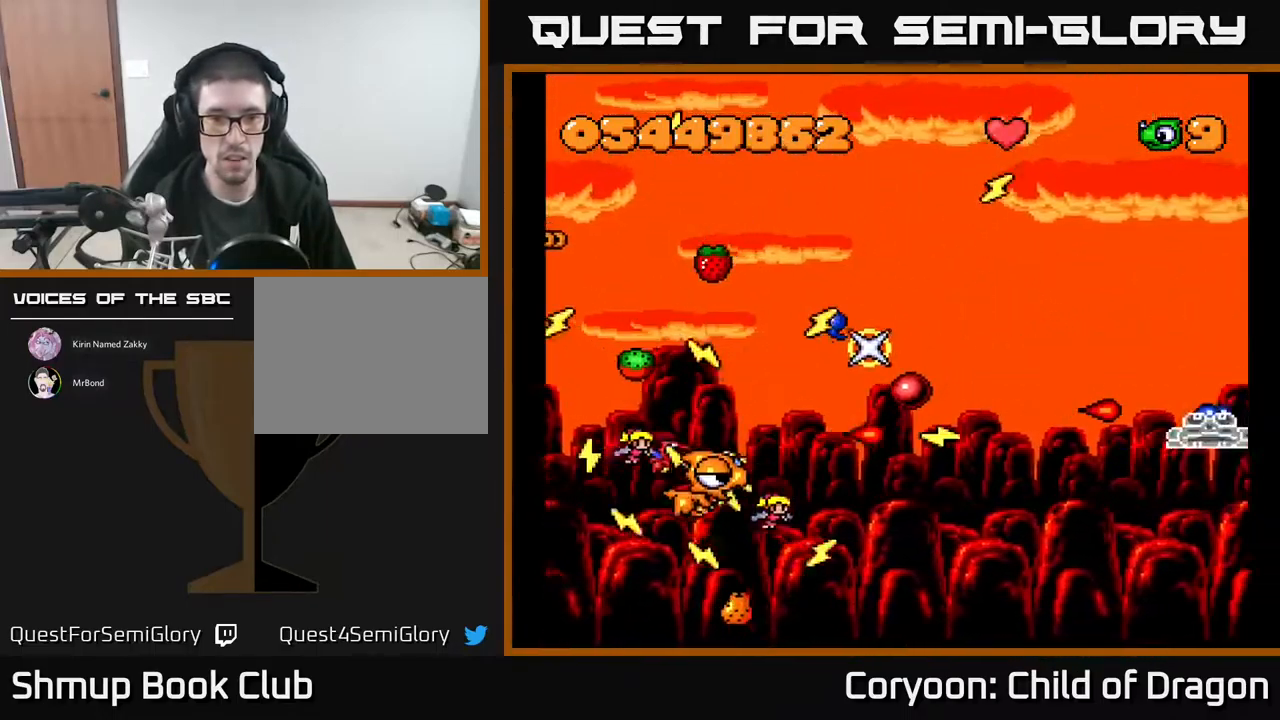
{"buttons": ["A", "DPAD_DOWN", "DPAD_RIGHT"], "events": [[17, "DPAD_DOWN", "up"], [34, "DPAD_LEFT", "down"], [50, "DPAD_UP", "down"], [301, "DPAD_LEFT", "up"], [317, "DPAD_UP", "up"], [351, "DPAD_DOWN", "down"], [351, "DPAD_RIGHT", "down"]]}
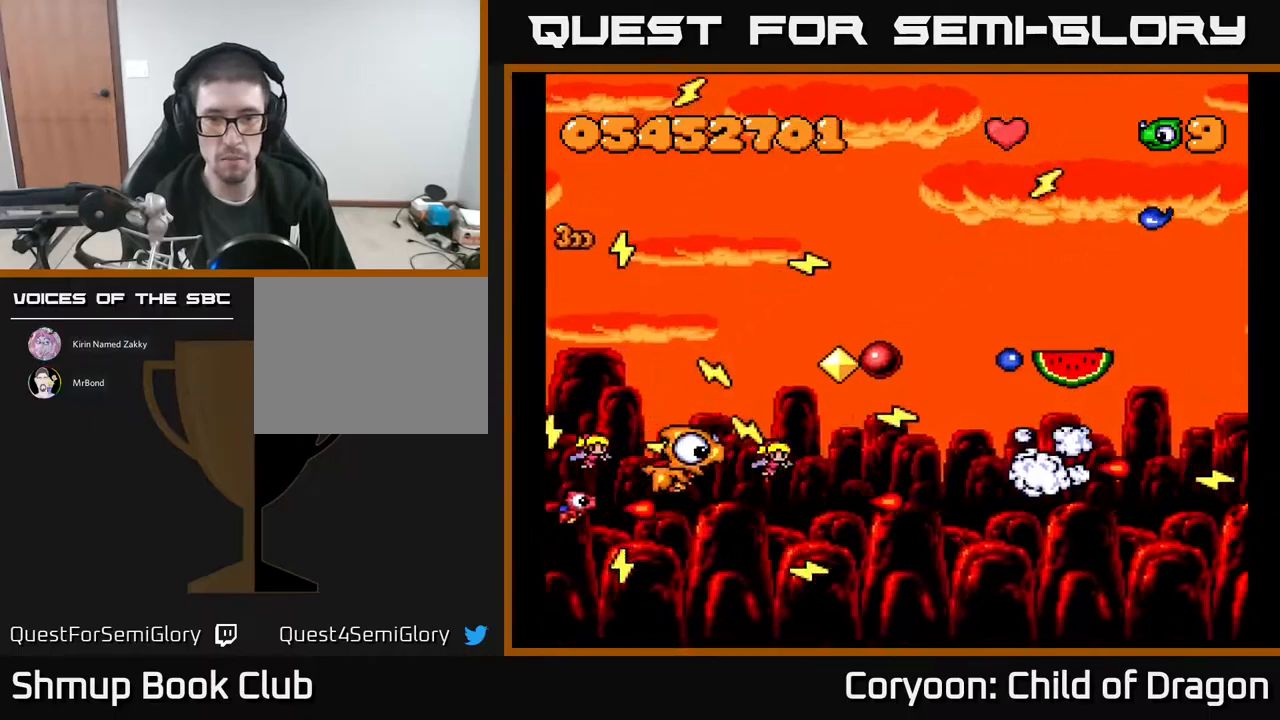
{"buttons": ["A", "DPAD_LEFT"], "events": [[17, "DPAD_DOWN", "up"], [183, "DPAD_DOWN", "down"], [233, "DPAD_RIGHT", "up"], [250, "DPAD_DOWN", "up"], [283, "DPAD_LEFT", "down"], [317, "DPAD_UP", "down"], [383, "DPAD_LEFT", "up"], [400, "DPAD_UP", "up"], [483, "DPAD_LEFT", "down"]]}
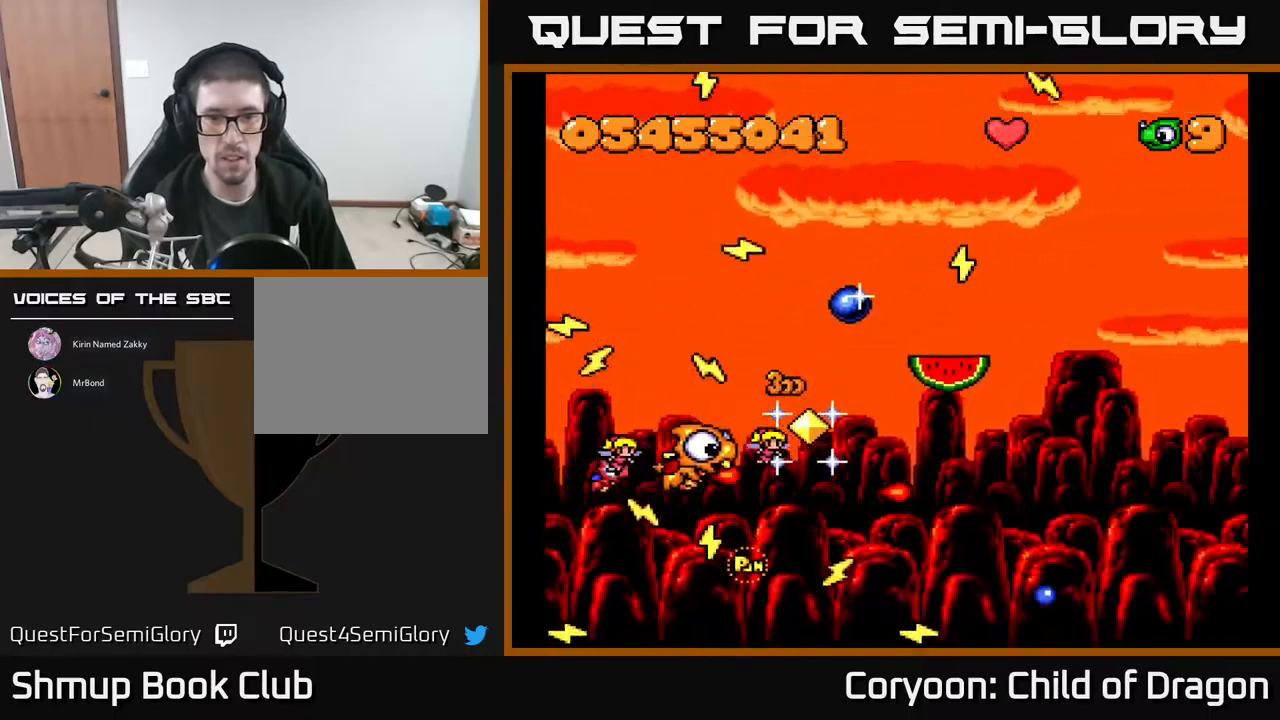
{"buttons": ["A"], "events": [[33, "DPAD_UP", "down"], [133, "DPAD_LEFT", "up"], [200, "DPAD_RIGHT", "down"], [267, "DPAD_UP", "up"], [317, "DPAD_RIGHT", "up"]]}
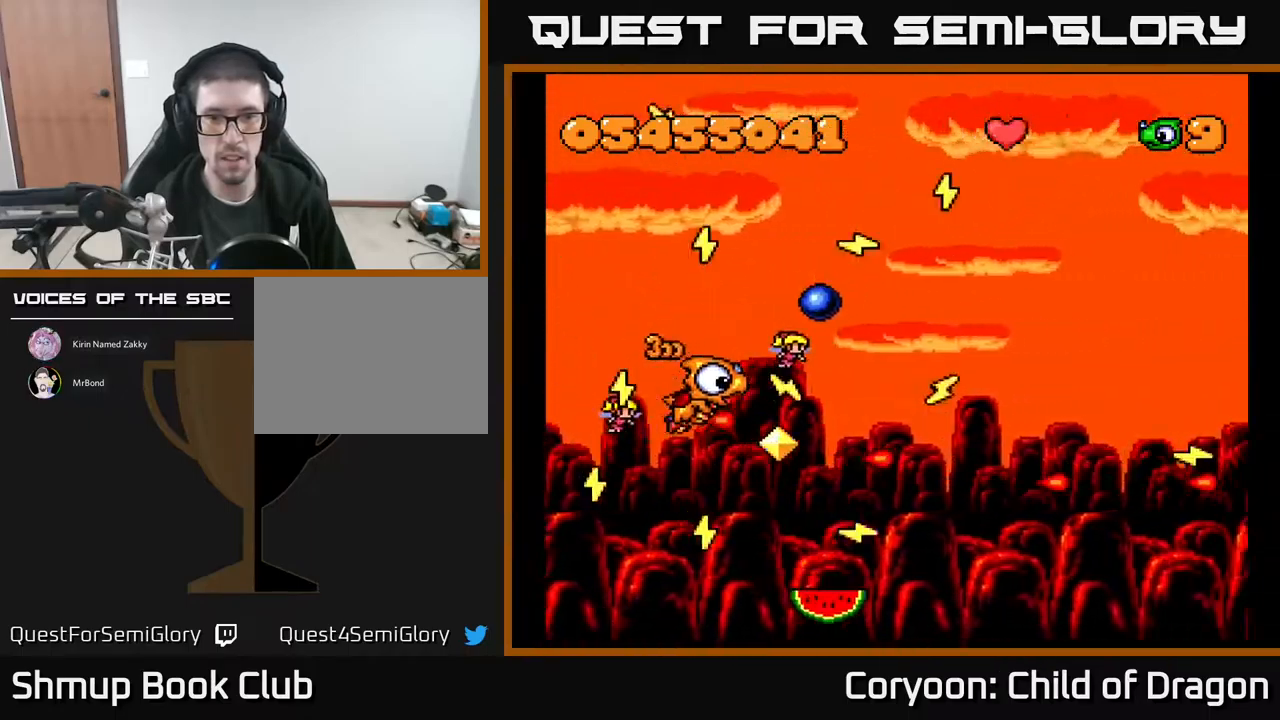
{"buttons": ["A", "DPAD_RIGHT"], "events": [[33, "DPAD_UP", "down"], [67, "DPAD_LEFT", "down"], [117, "DPAD_UP", "up"], [250, "DPAD_LEFT", "up"], [300, "DPAD_UP", "down"], [317, "DPAD_RIGHT", "down"], [433, "DPAD_UP", "up"]]}
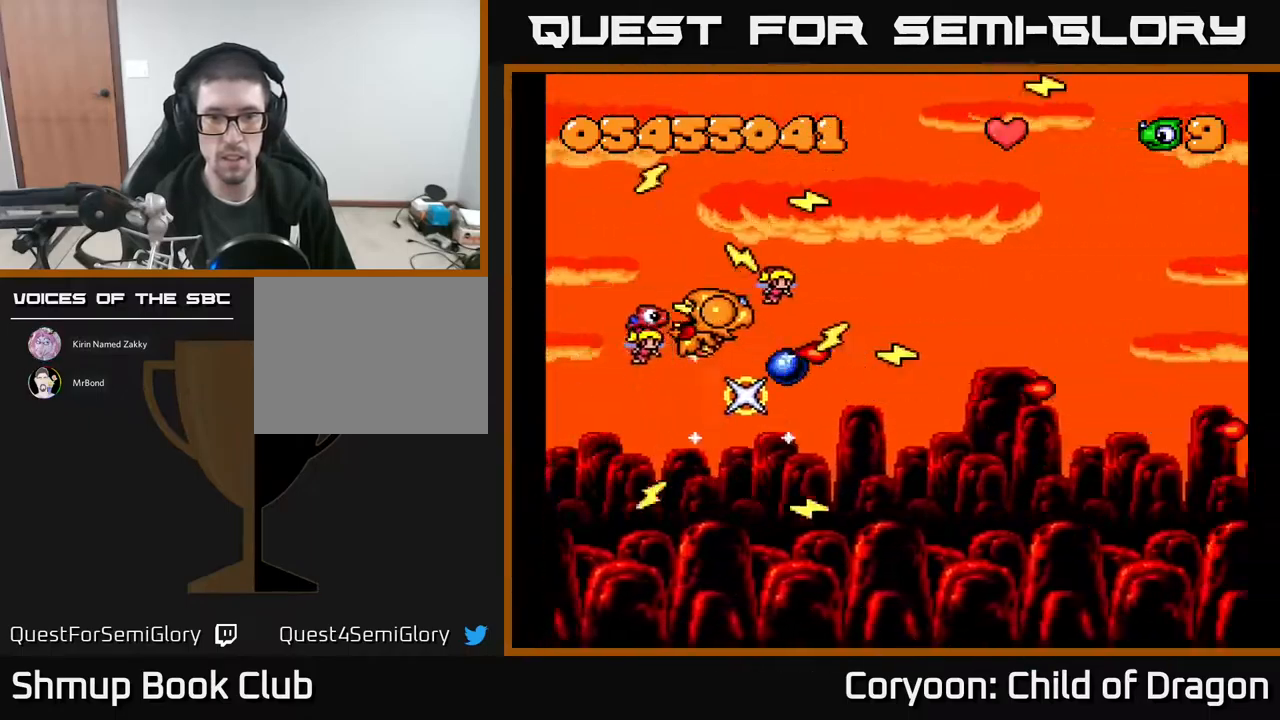
{"buttons": ["A", "DPAD_DOWN"], "events": [[317, "DPAD_DOWN", "down"], [400, "DPAD_RIGHT", "up"]]}
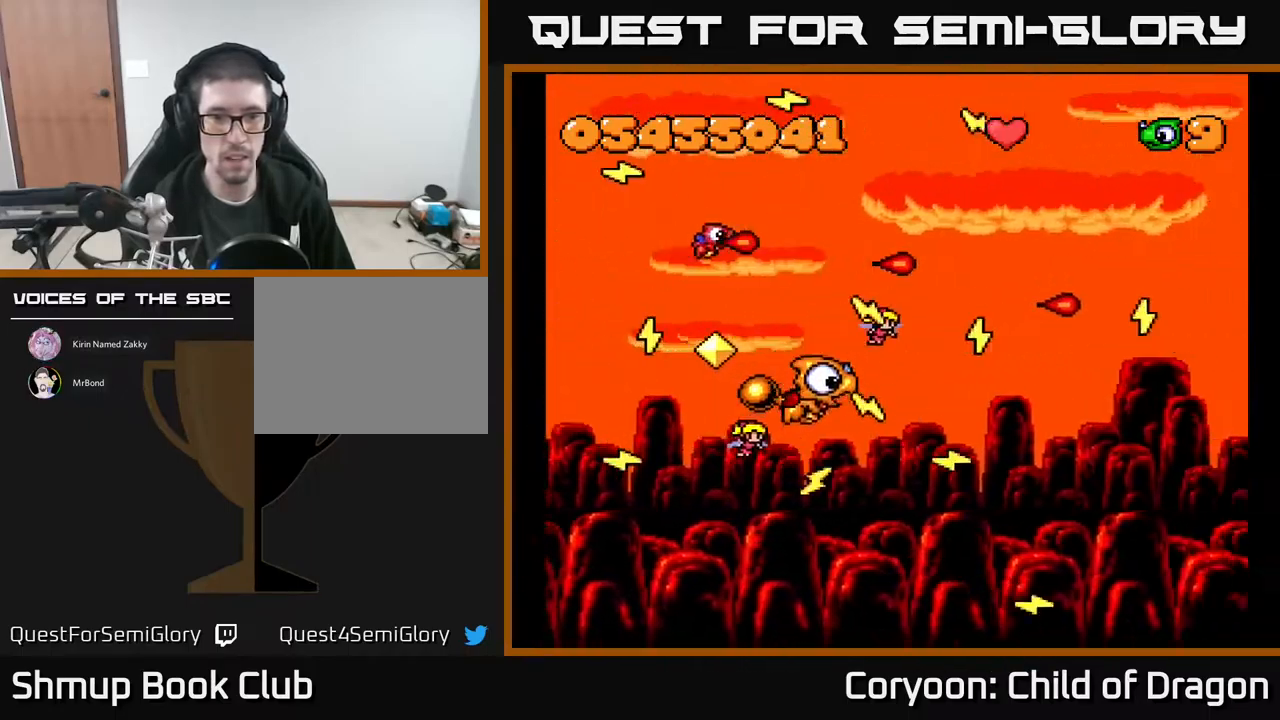
{"buttons": ["A", "DPAD_UP"], "events": [[50, "DPAD_LEFT", "down"], [200, "DPAD_DOWN", "up"], [233, "DPAD_LEFT", "up"], [267, "DPAD_RIGHT", "down"], [367, "DPAD_UP", "down"], [383, "DPAD_RIGHT", "up"]]}
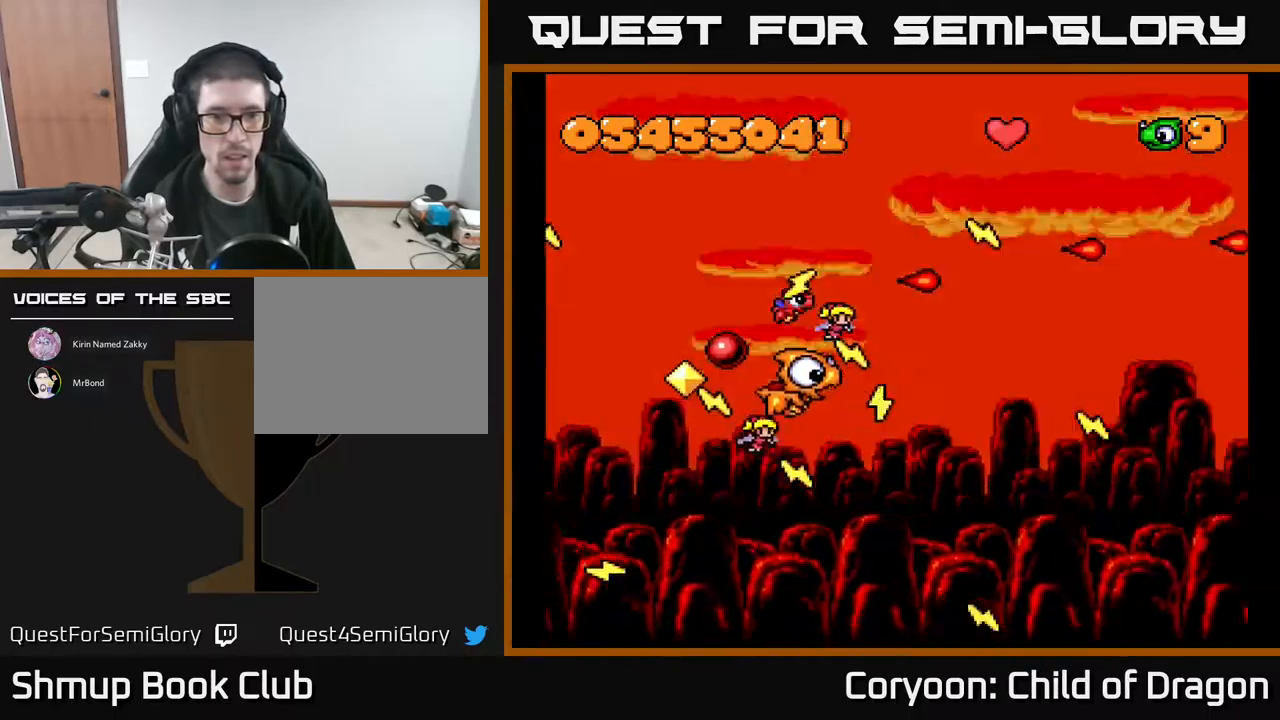
{"buttons": ["A", "DPAD_RIGHT"], "events": [[67, "DPAD_LEFT", "down"], [333, "DPAD_LEFT", "up"], [367, "DPAD_RIGHT", "down"], [383, "DPAD_UP", "up"]]}
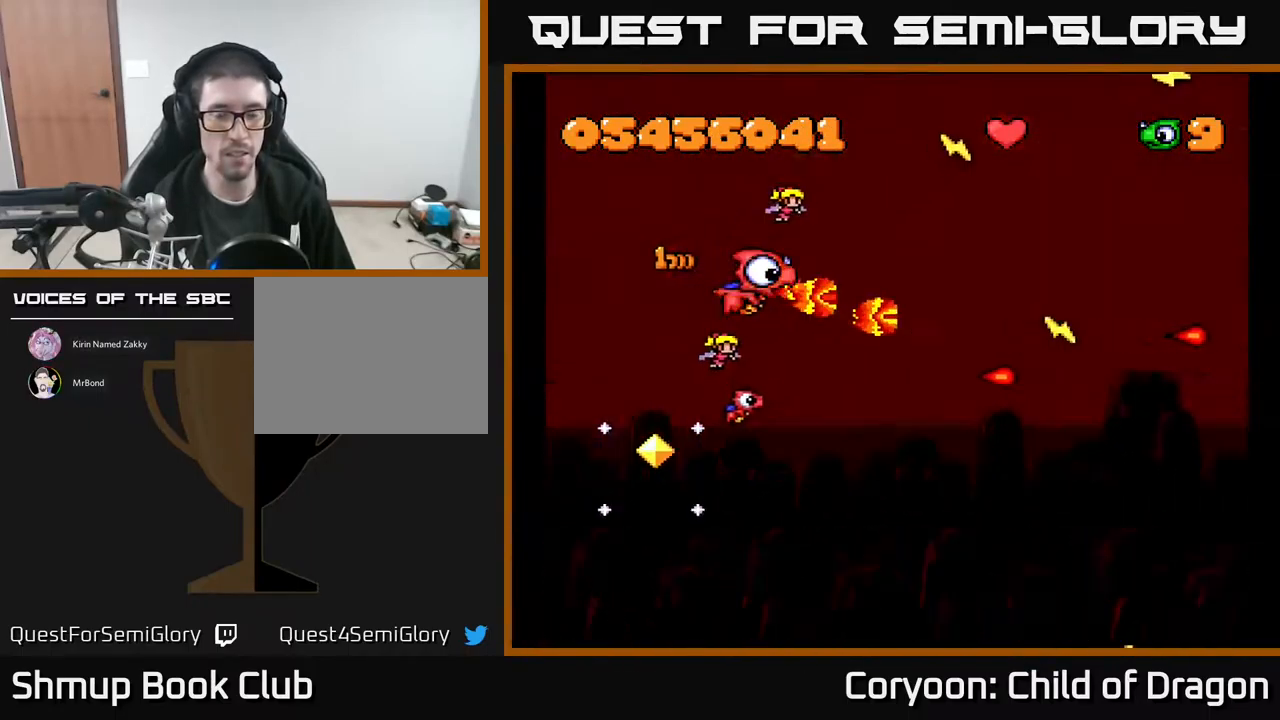
{"buttons": ["A"], "events": [[50, "DPAD_DOWN", "down"], [483, "DPAD_DOWN", "up"], [500, "DPAD_RIGHT", "up"]]}
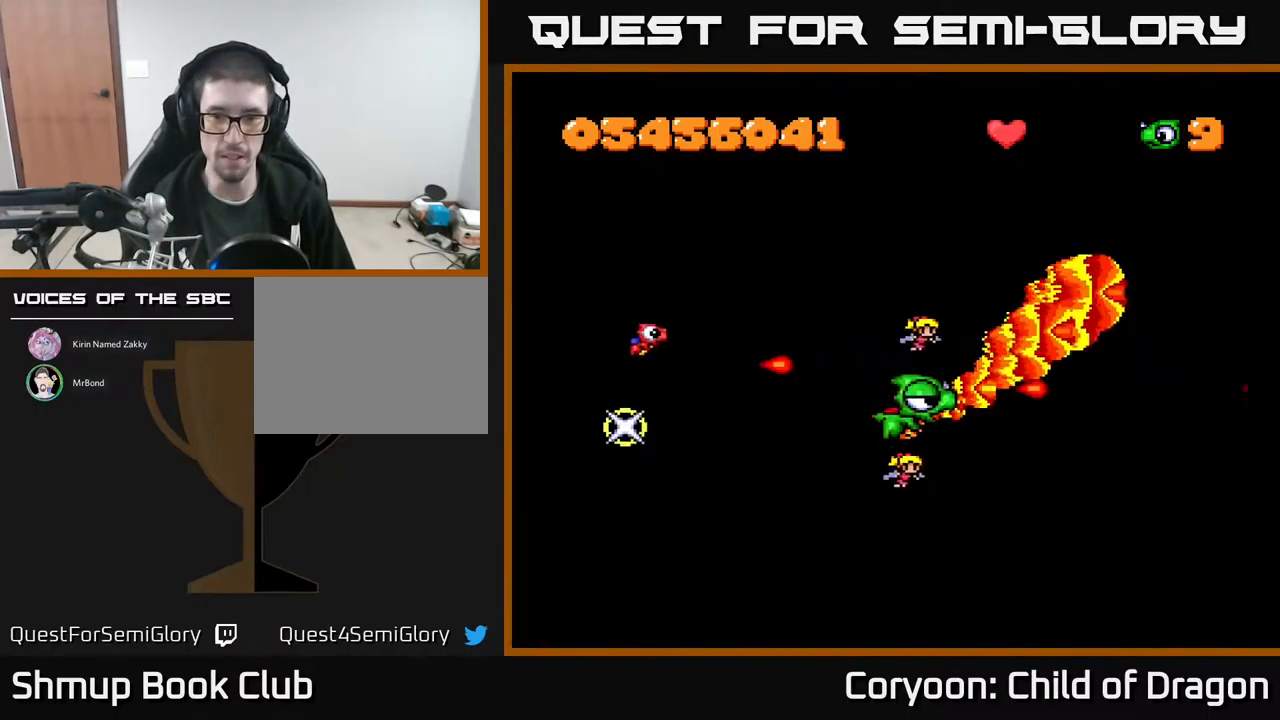
{"buttons": ["A"], "events": []}
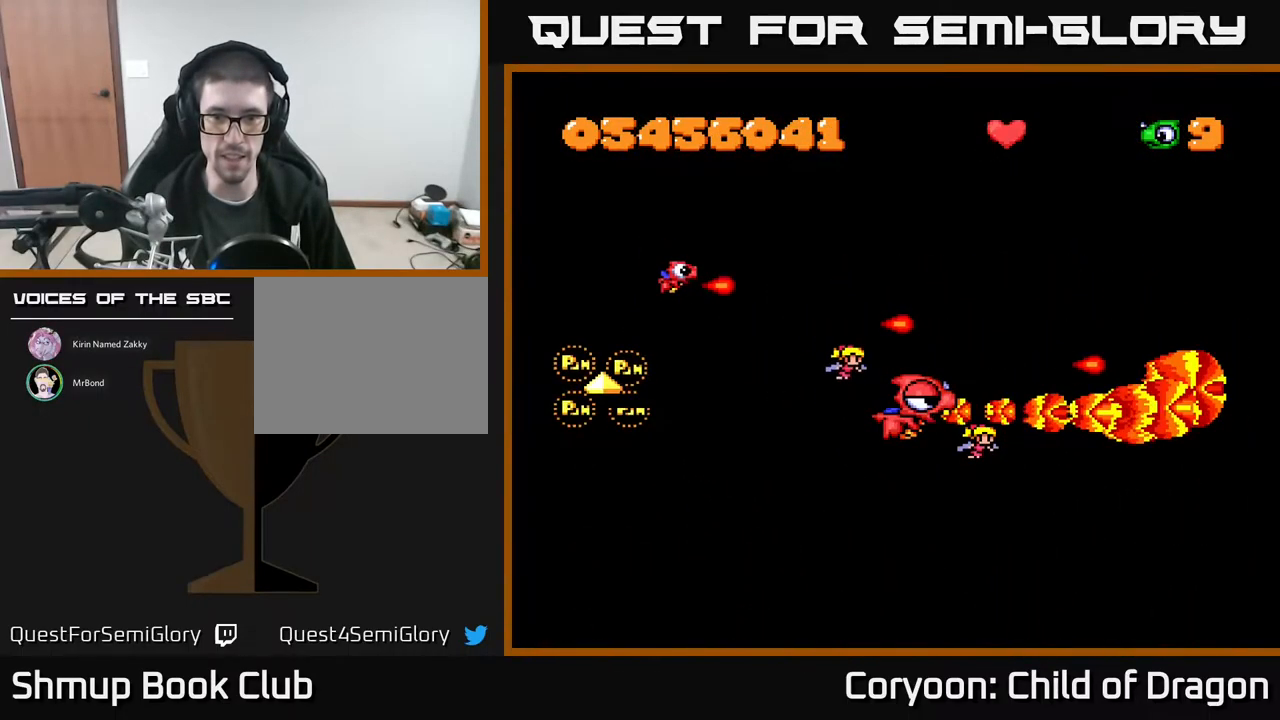
{"buttons": ["A", "DPAD_UP", "DPAD_LEFT"], "events": [[300, "DPAD_LEFT", "down"], [433, "DPAD_UP", "down"]]}
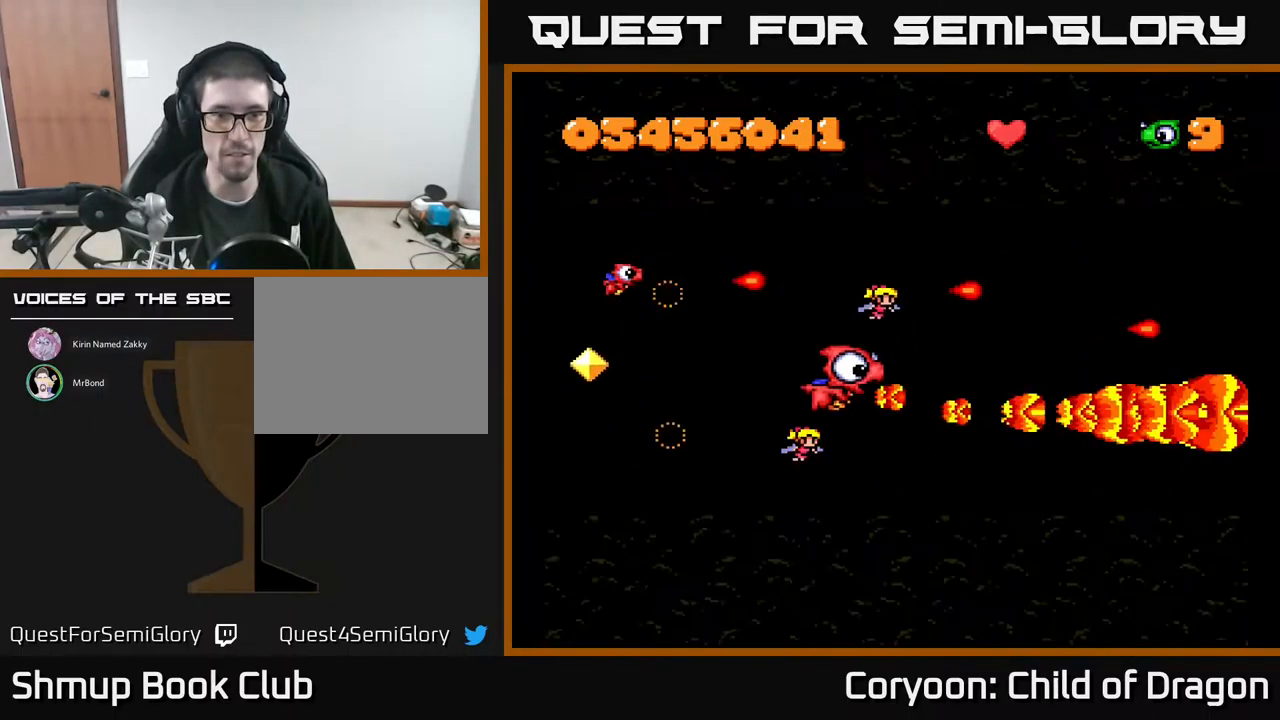
{"buttons": ["A"], "events": [[67, "DPAD_LEFT", "up"], [200, "DPAD_LEFT", "down"], [367, "DPAD_UP", "up"], [417, "DPAD_LEFT", "up"]]}
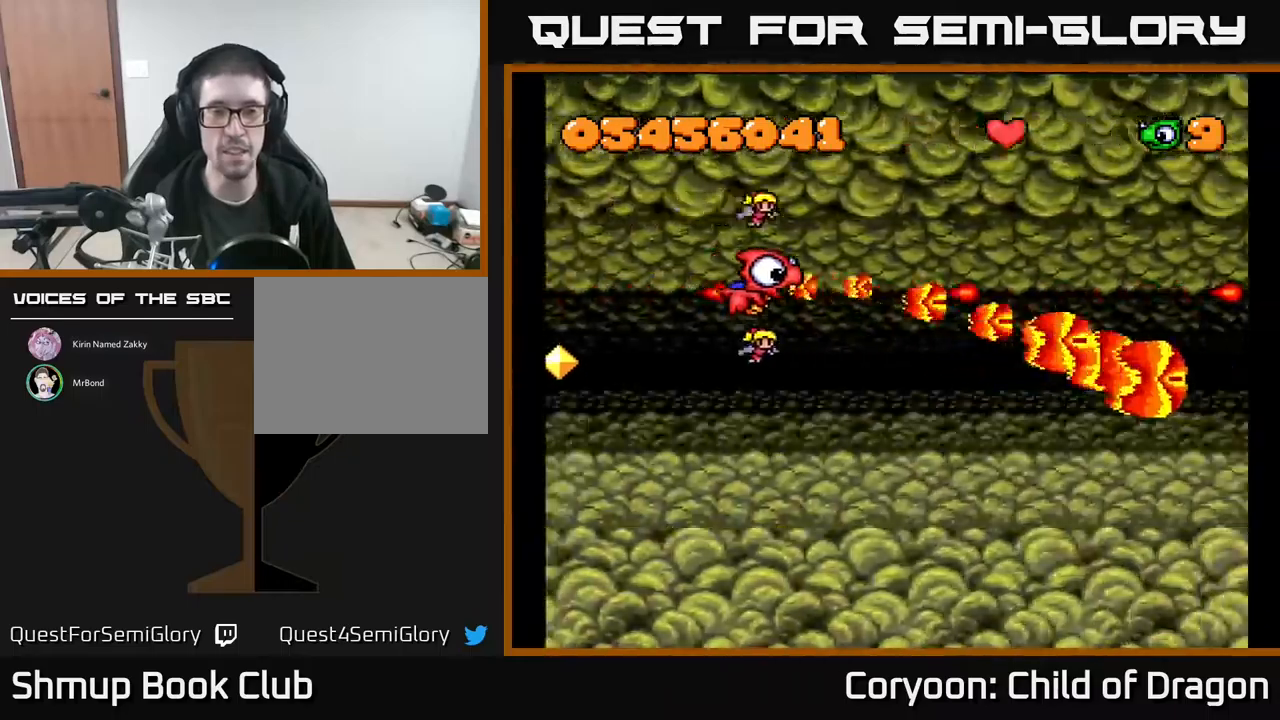
{"buttons": ["A", "DPAD_DOWN", "DPAD_RIGHT"], "events": [[200, "DPAD_DOWN", "down"], [200, "DPAD_RIGHT", "down"]]}